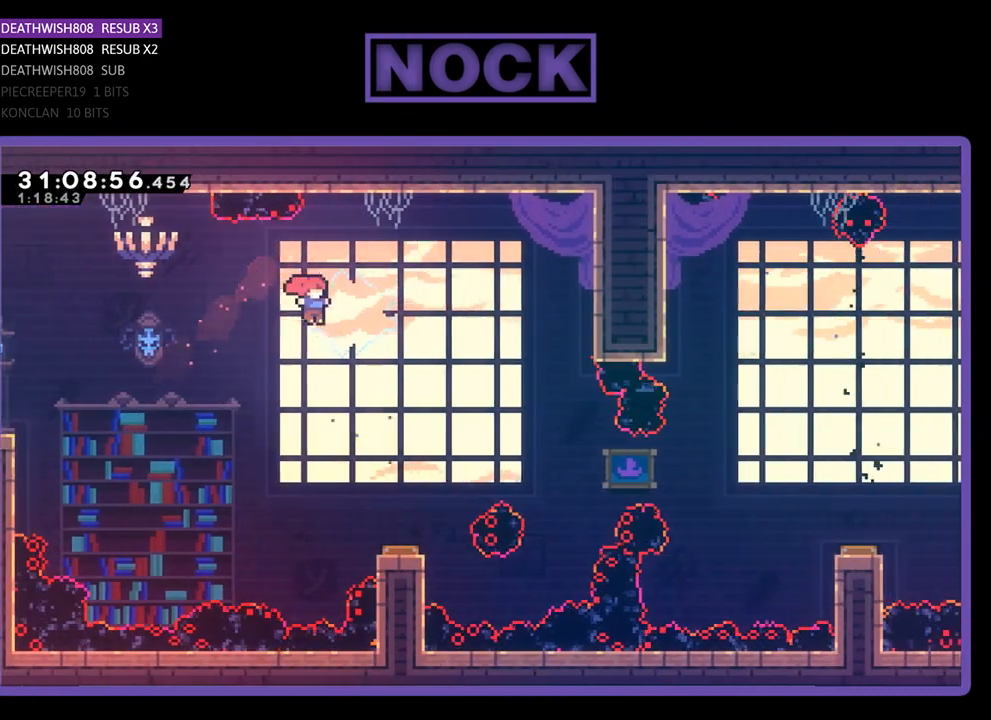
Gameplay with a controller (PlayStation layout); each line is a JSON object with the inputs held at the frame after it. "events" lists button and stick changes between this image and that frame as [ms after this image, input, new state], when the widget could be followed in between. Not read: right_stick.
{"buttons": ["R2"], "left_stick": "center", "events": [[200, "DPAD_RIGHT", "up"], [367, "DPAD_RIGHT", "down"], [433, "DPAD_RIGHT", "up"]]}
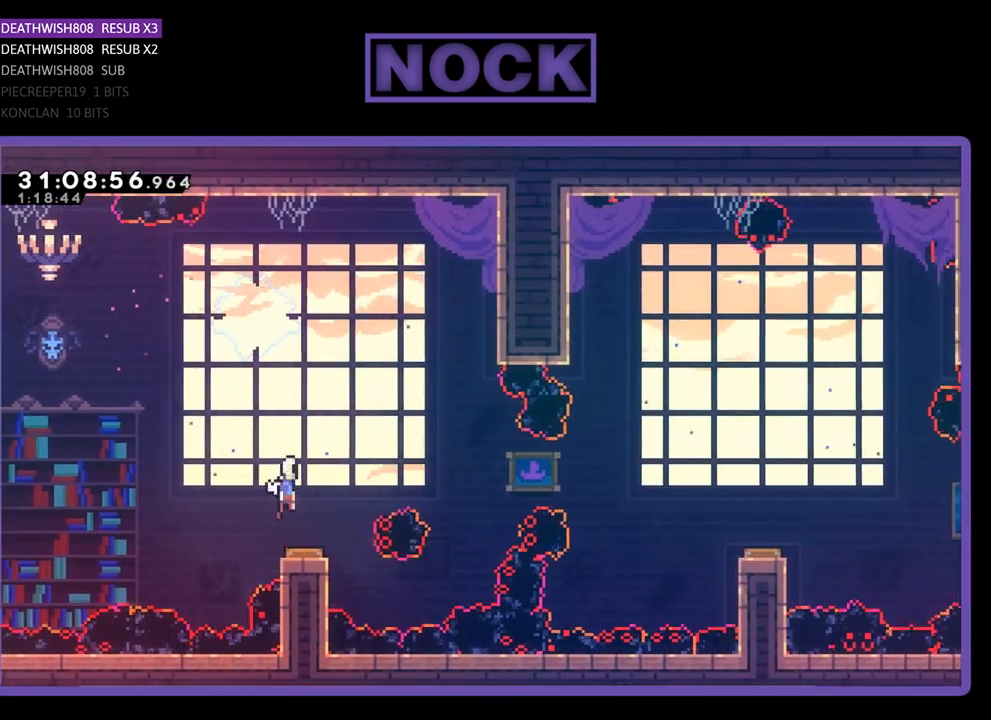
{"buttons": ["R2", "DPAD_RIGHT"], "left_stick": "center", "events": [[67, "DPAD_RIGHT", "down"]]}
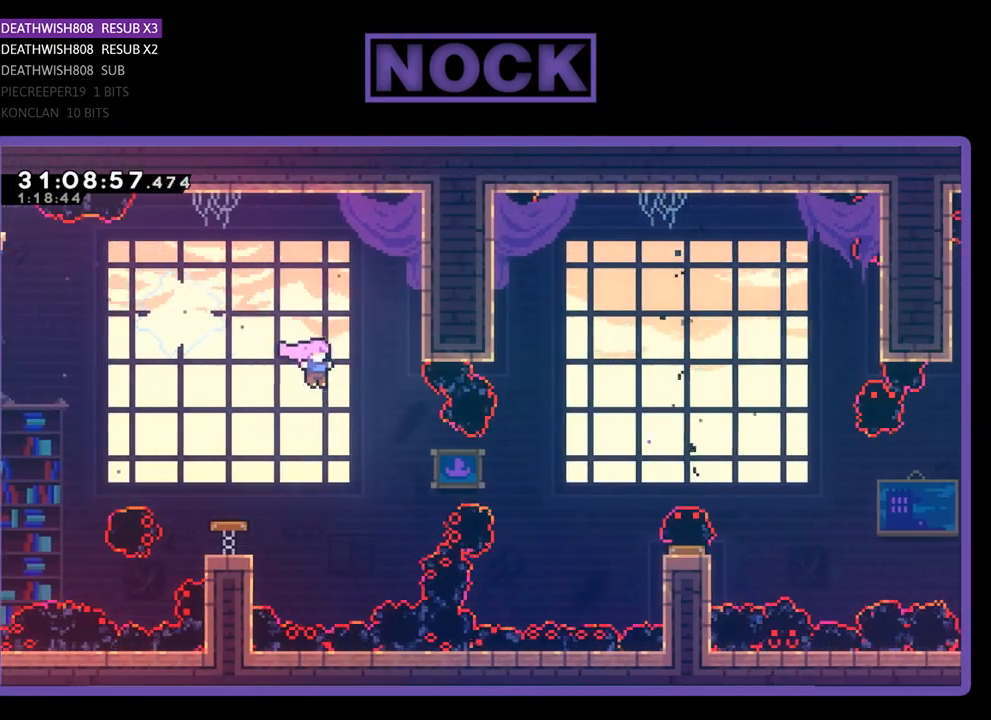
{"buttons": ["R2", "DPAD_RIGHT"], "left_stick": "center", "events": [[267, "CIRCLE", "down"], [500, "CIRCLE", "up"]]}
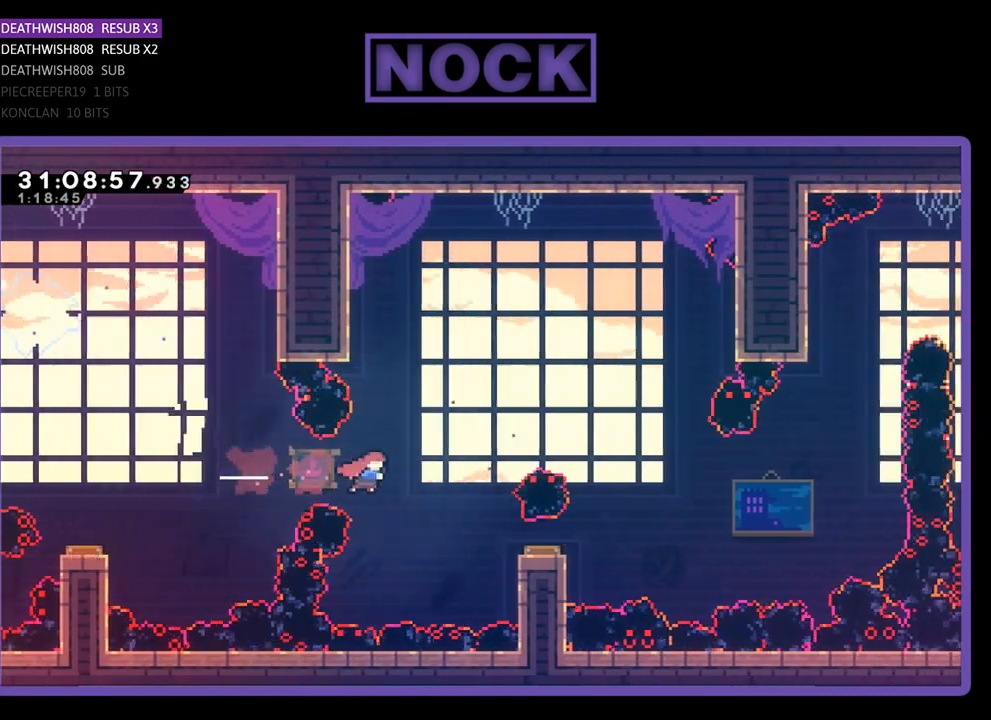
{"buttons": ["CROSS", "R2", "DPAD_RIGHT"], "left_stick": "center", "events": [[467, "CROSS", "down"]]}
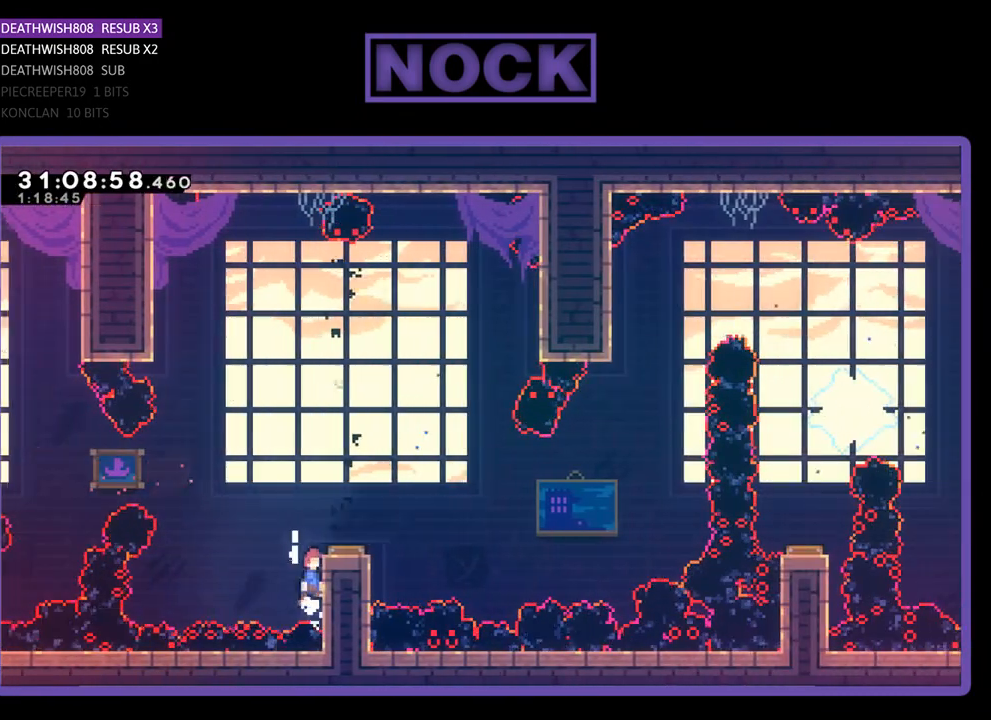
{"buttons": ["R2"], "left_stick": "center", "events": [[167, "CROSS", "up"], [167, "DPAD_RIGHT", "up"]]}
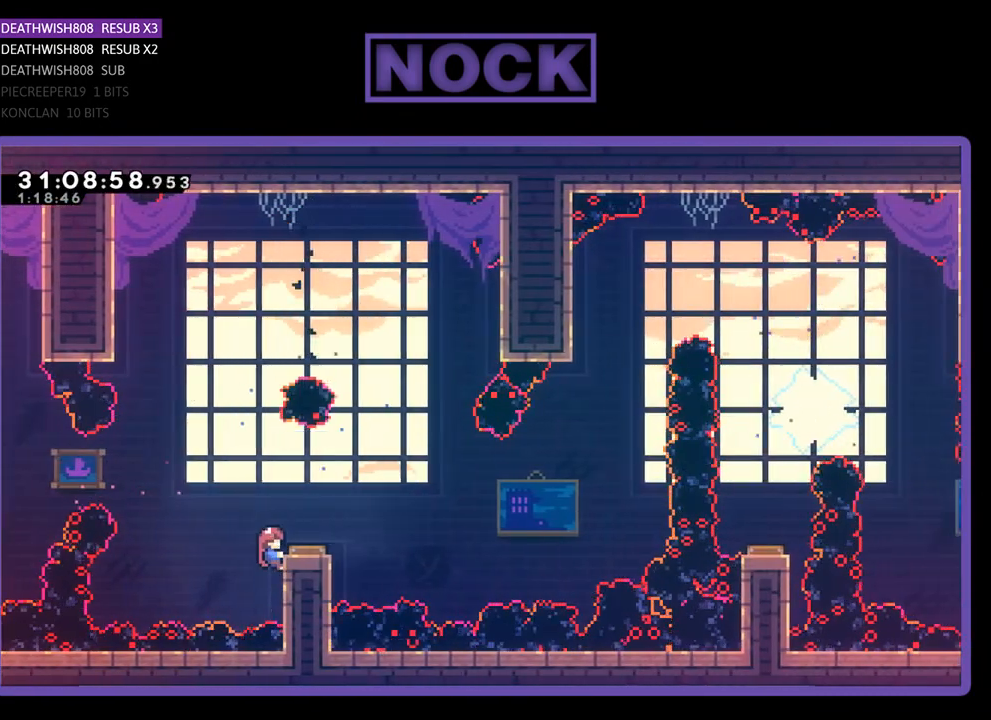
{"buttons": ["R2"], "left_stick": "center", "events": []}
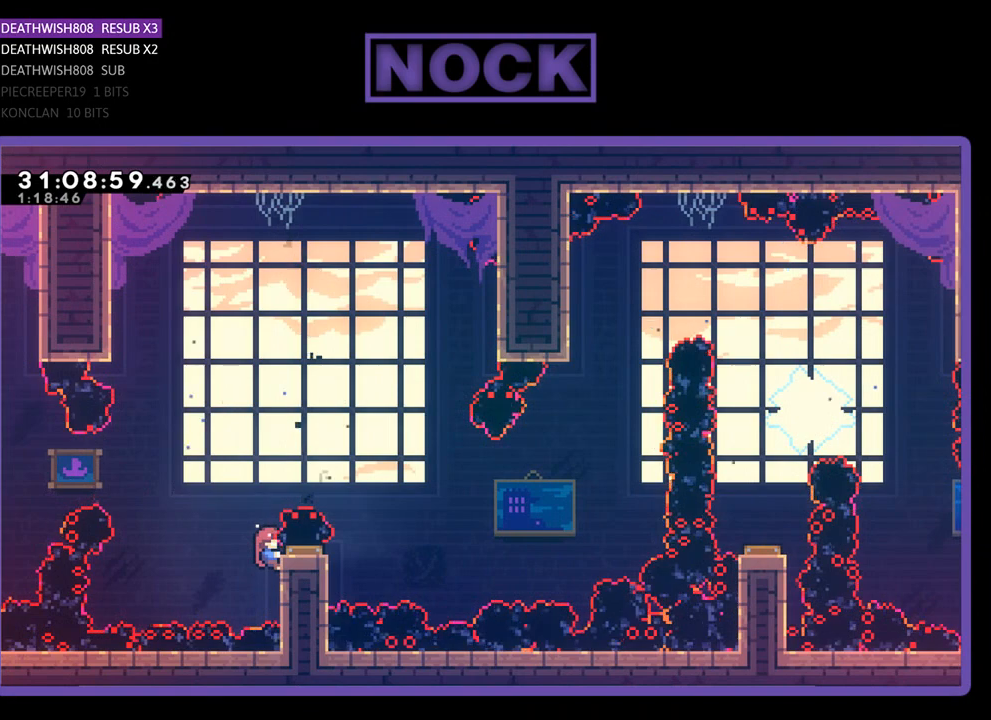
{"buttons": ["CROSS", "R2"], "left_stick": "center", "events": [[467, "CROSS", "down"]]}
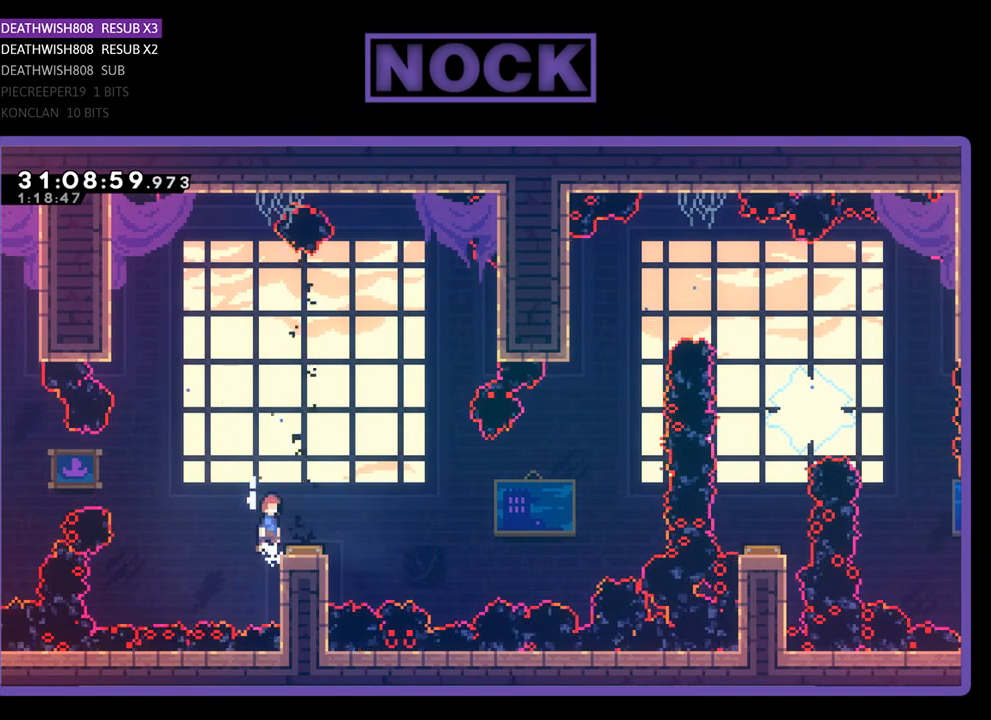
{"buttons": ["R2", "DPAD_RIGHT"], "left_stick": "center", "events": [[100, "CROSS", "up"], [100, "DPAD_RIGHT", "down"], [267, "DPAD_RIGHT", "up"], [367, "DPAD_RIGHT", "down"]]}
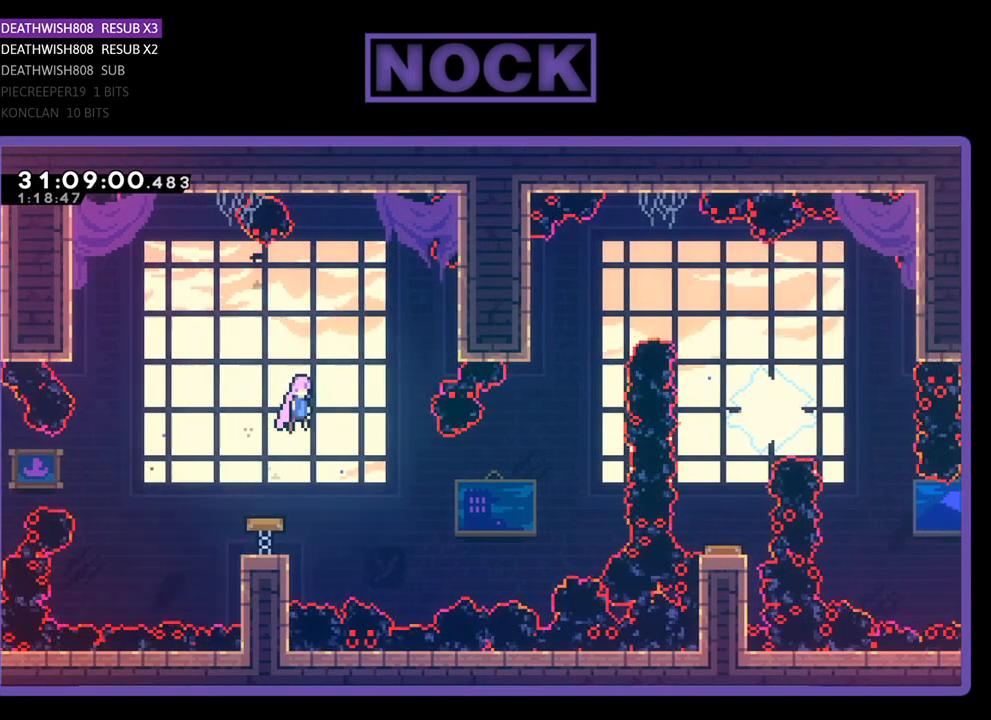
{"buttons": ["R2", "DPAD_RIGHT"], "left_stick": "center", "events": [[67, "DPAD_RIGHT", "up"], [200, "DPAD_RIGHT", "down"], [300, "DPAD_RIGHT", "up"], [467, "DPAD_RIGHT", "down"]]}
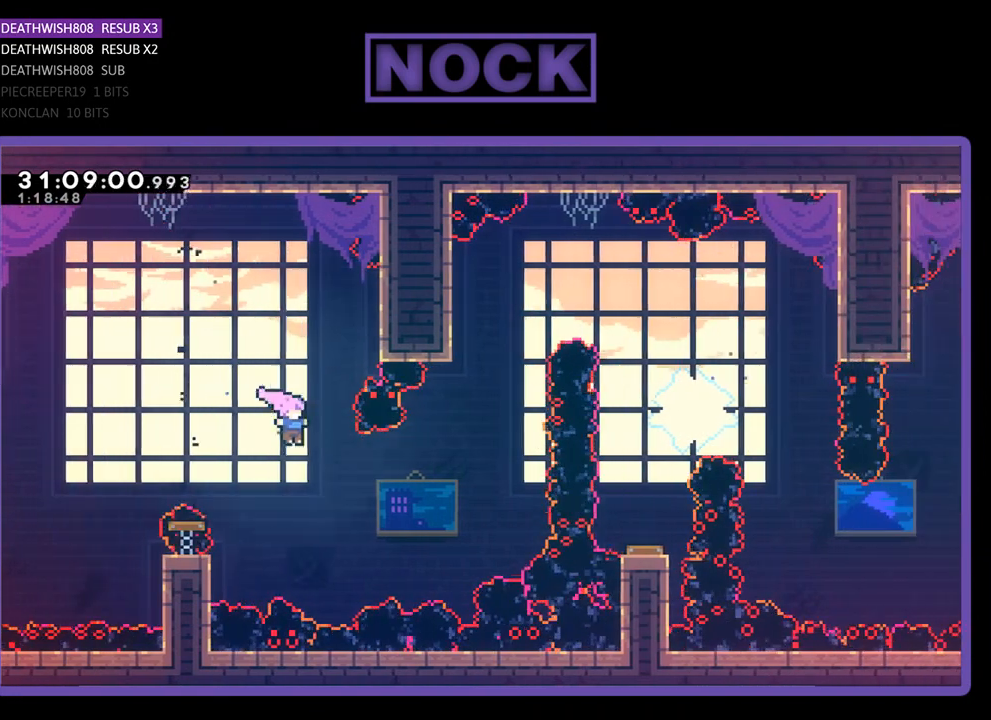
{"buttons": ["R2", "DPAD_UP"], "left_stick": "center", "events": [[233, "CIRCLE", "down"], [333, "DPAD_UP", "down"], [433, "DPAD_RIGHT", "up"], [467, "CIRCLE", "up"]]}
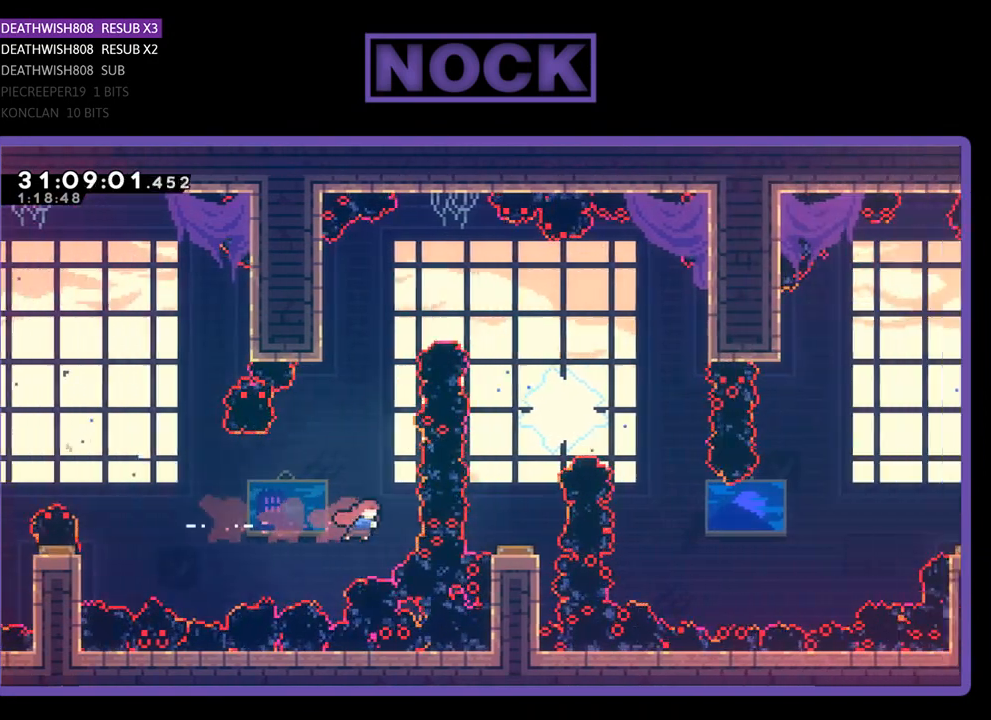
{"buttons": ["CIRCLE", "R2", "DPAD_UP", "DPAD_LEFT"], "left_stick": "center", "events": [[100, "CIRCLE", "down"], [467, "DPAD_LEFT", "down"]]}
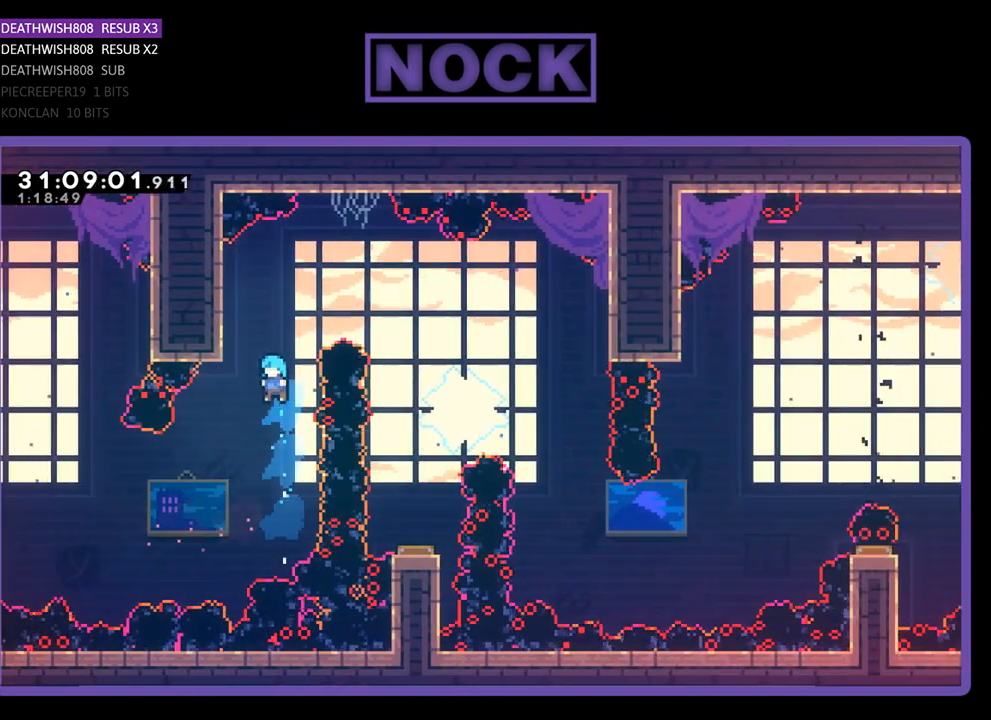
{"buttons": [], "left_stick": "center", "events": [[167, "DPAD_LEFT", "up"], [200, "CIRCLE", "up"], [233, "DPAD_UP", "up"], [267, "R2", "up"]]}
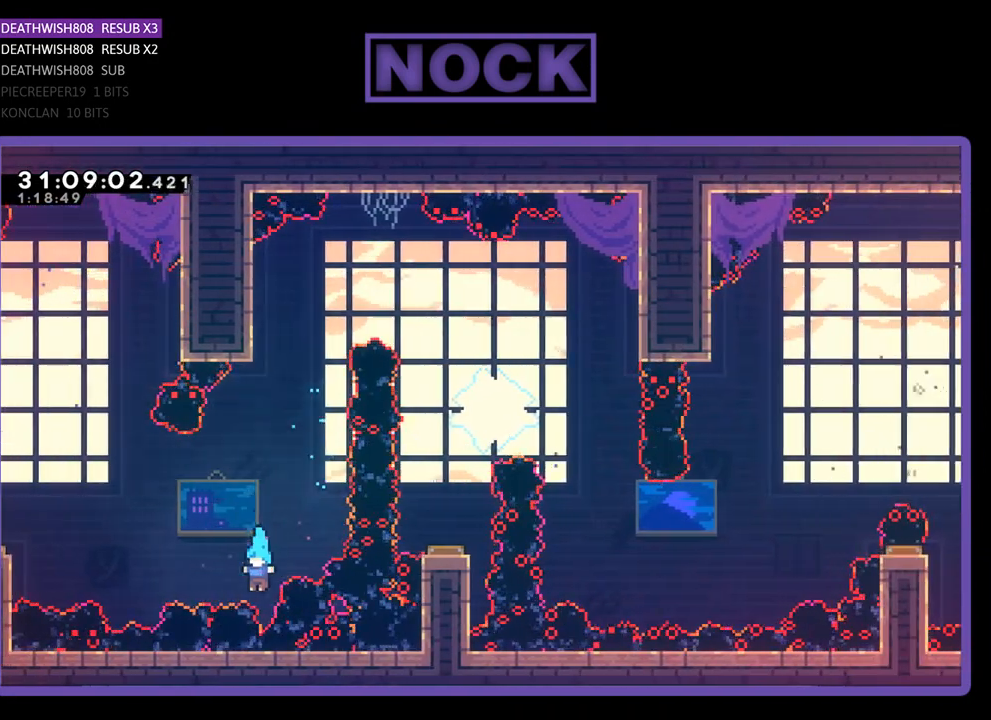
{"buttons": [], "left_stick": "center", "events": []}
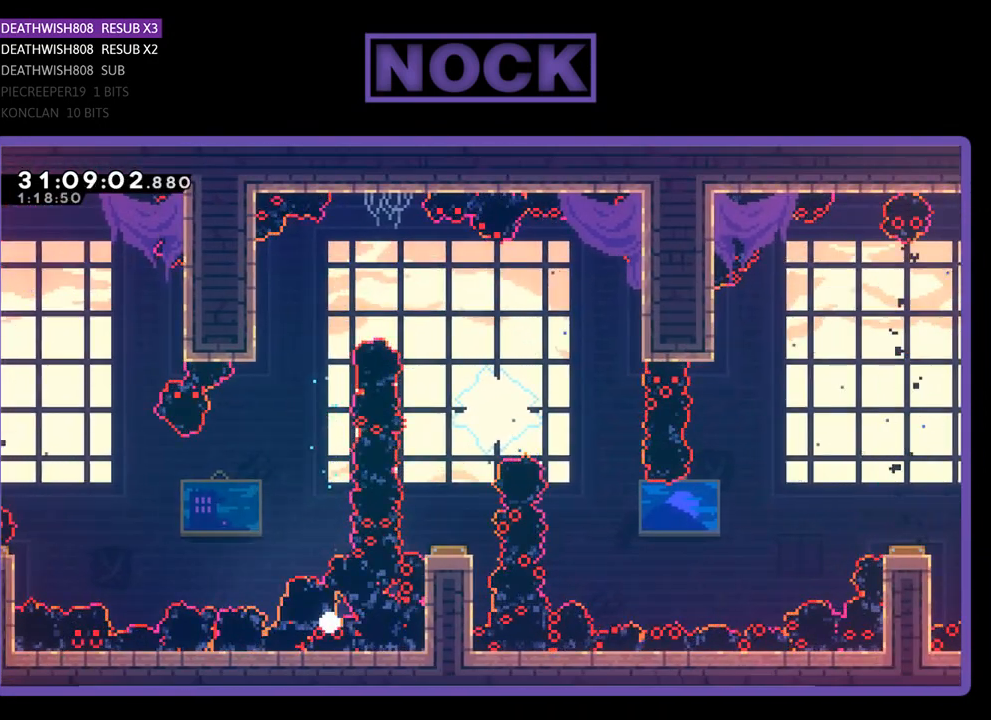
{"buttons": [], "left_stick": "center", "events": []}
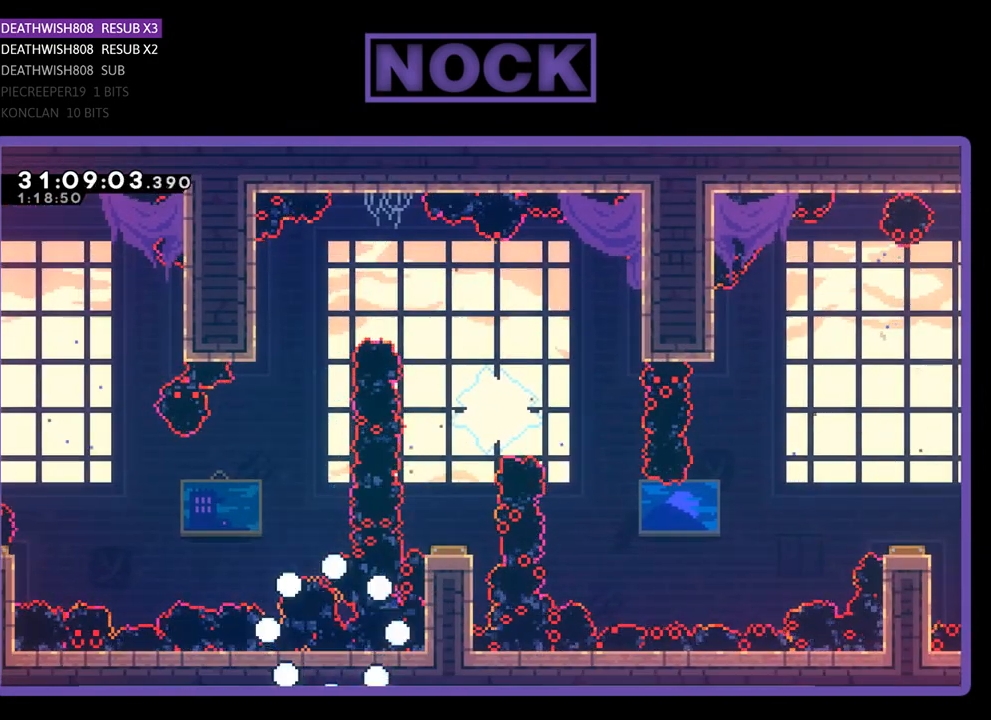
{"buttons": [], "left_stick": "center", "events": []}
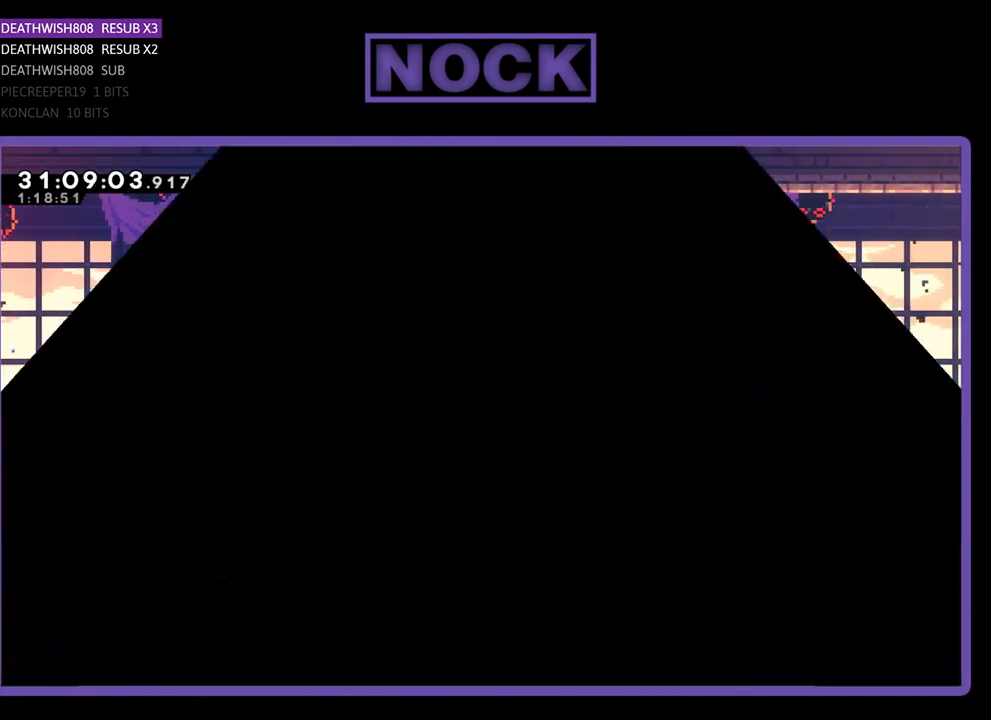
{"buttons": ["R2"], "left_stick": "center", "events": [[167, "R2", "down"]]}
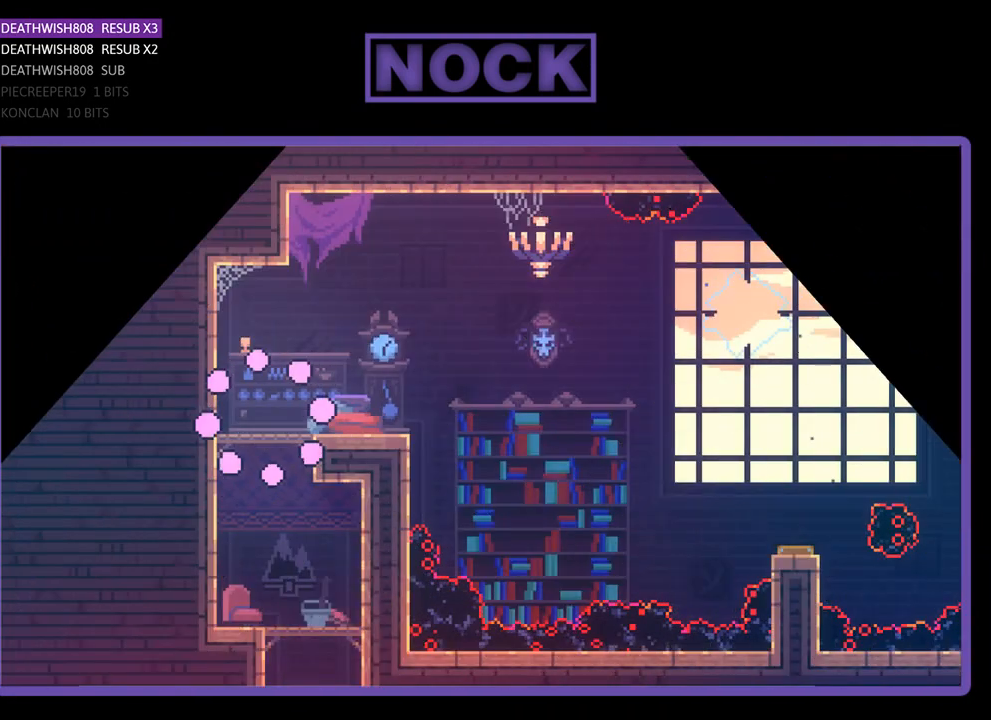
{"buttons": ["R2", "DPAD_RIGHT"], "left_stick": "center", "events": [[133, "DPAD_RIGHT", "down"]]}
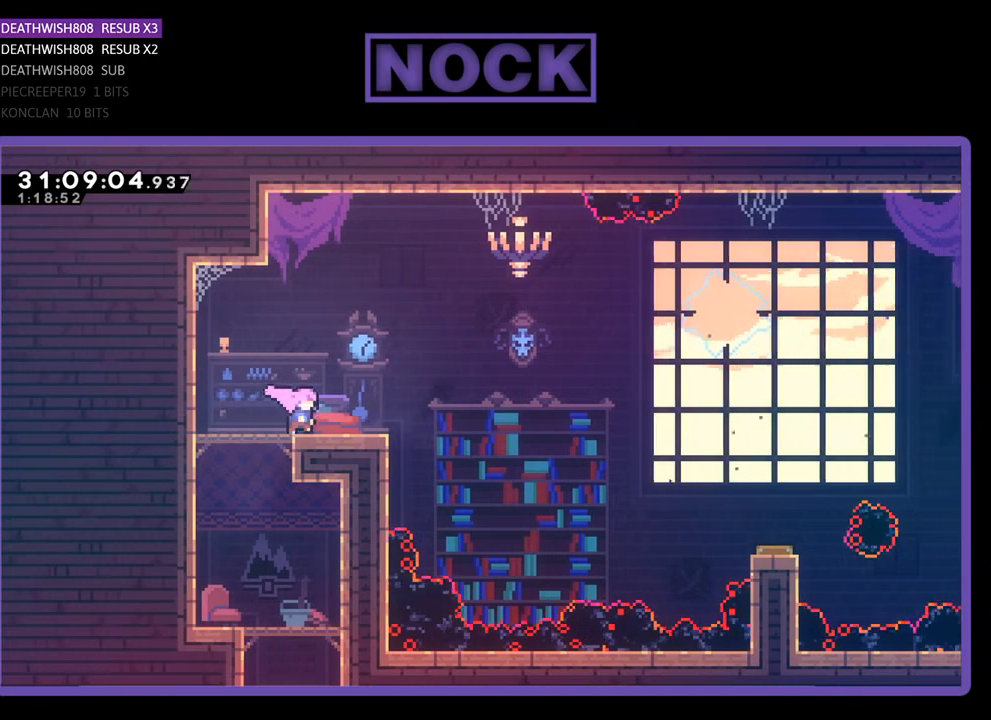
{"buttons": ["CROSS", "R2", "DPAD_RIGHT"], "left_stick": "center", "events": [[300, "CROSS", "down"]]}
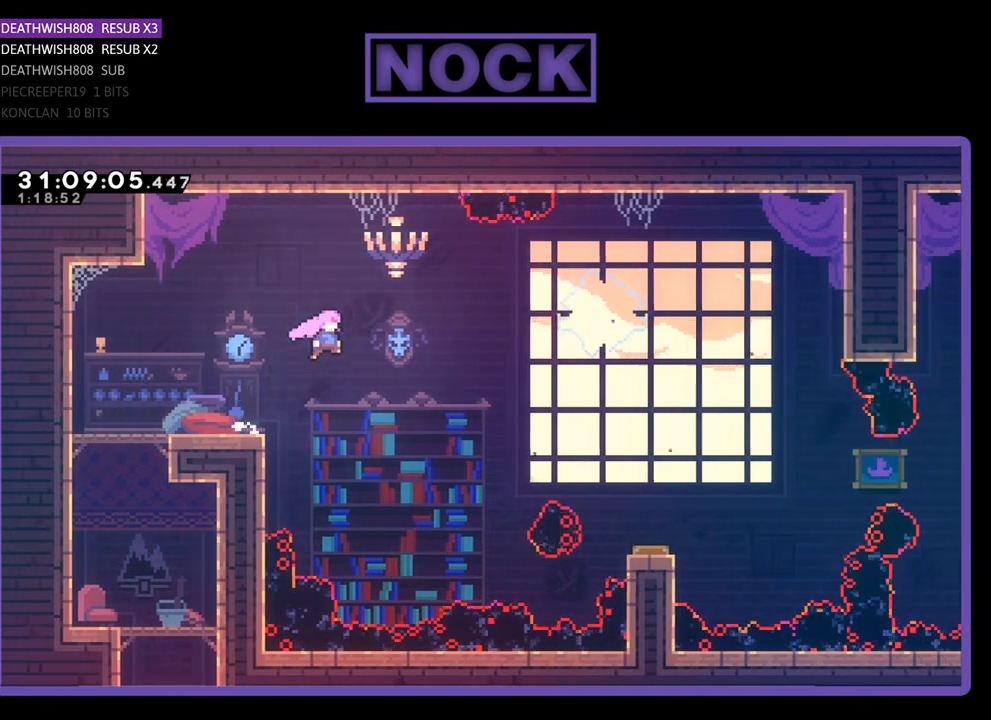
{"buttons": ["CIRCLE", "R2", "DPAD_UP", "DPAD_RIGHT"], "left_stick": "center", "events": [[100, "CROSS", "up"], [433, "CIRCLE", "down"], [467, "DPAD_UP", "down"]]}
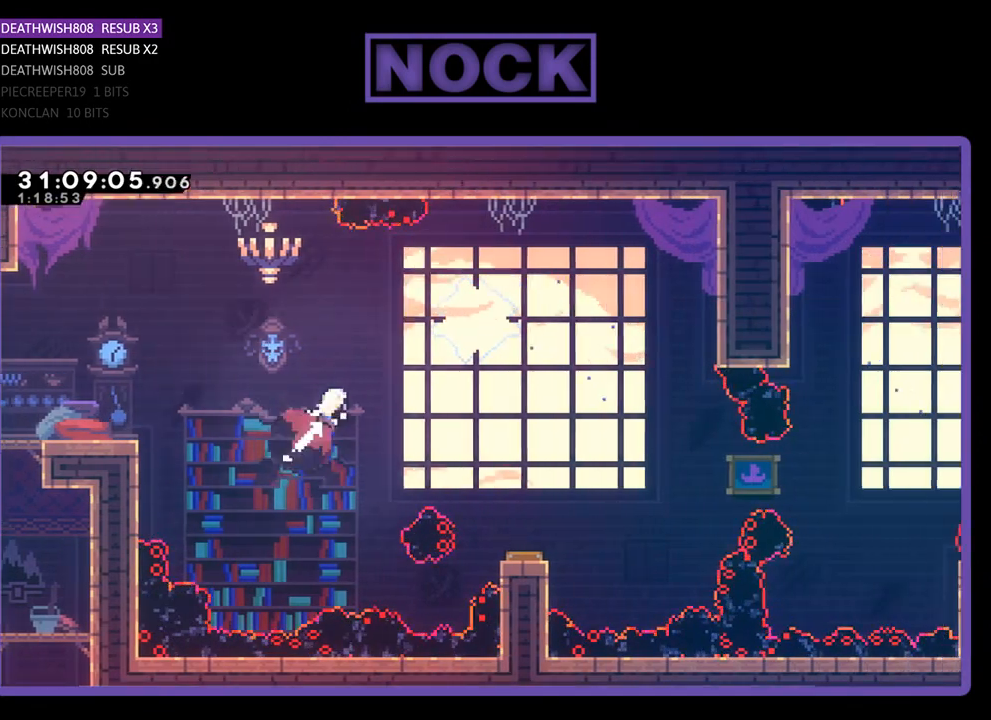
{"buttons": ["R2", "DPAD_RIGHT"], "left_stick": "center", "events": [[33, "DPAD_RIGHT", "up"], [167, "CIRCLE", "up"], [167, "DPAD_UP", "up"], [333, "DPAD_RIGHT", "down"]]}
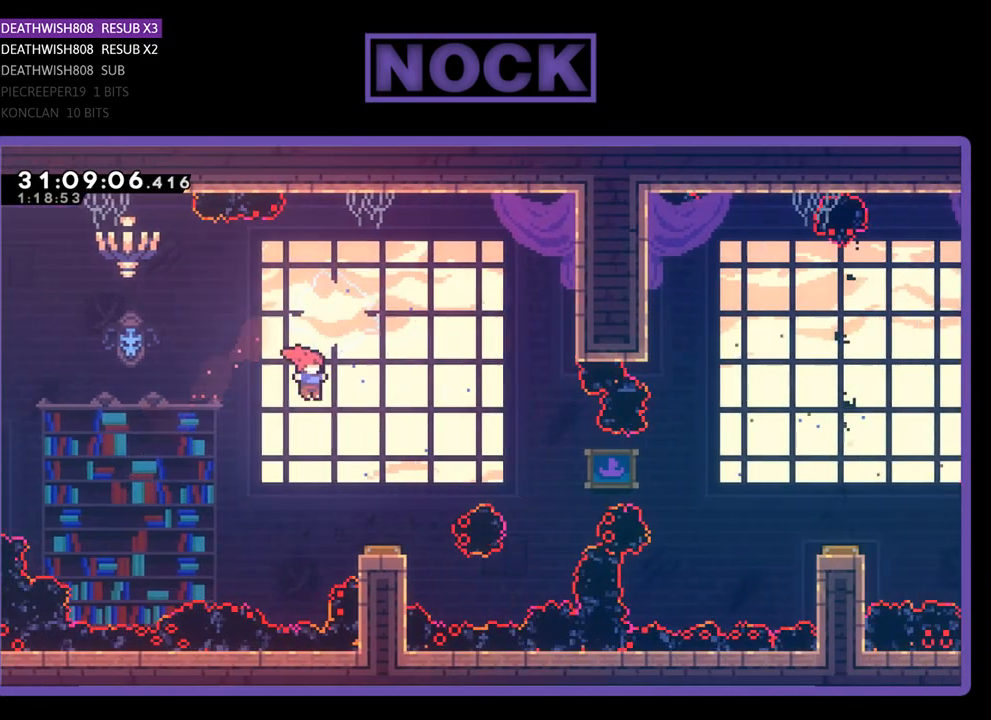
{"buttons": ["R2", "DPAD_RIGHT"], "left_stick": "center", "events": [[67, "DPAD_RIGHT", "up"], [167, "DPAD_RIGHT", "down"], [333, "DPAD_RIGHT", "up"], [467, "DPAD_RIGHT", "down"]]}
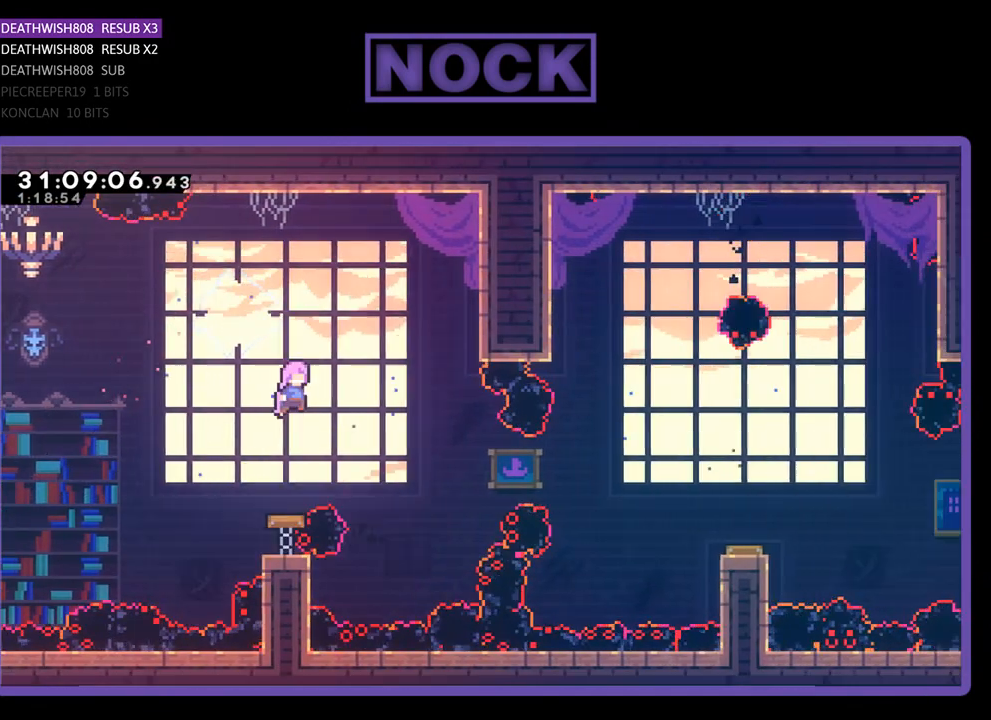
{"buttons": ["R2", "DPAD_RIGHT"], "left_stick": "center", "events": []}
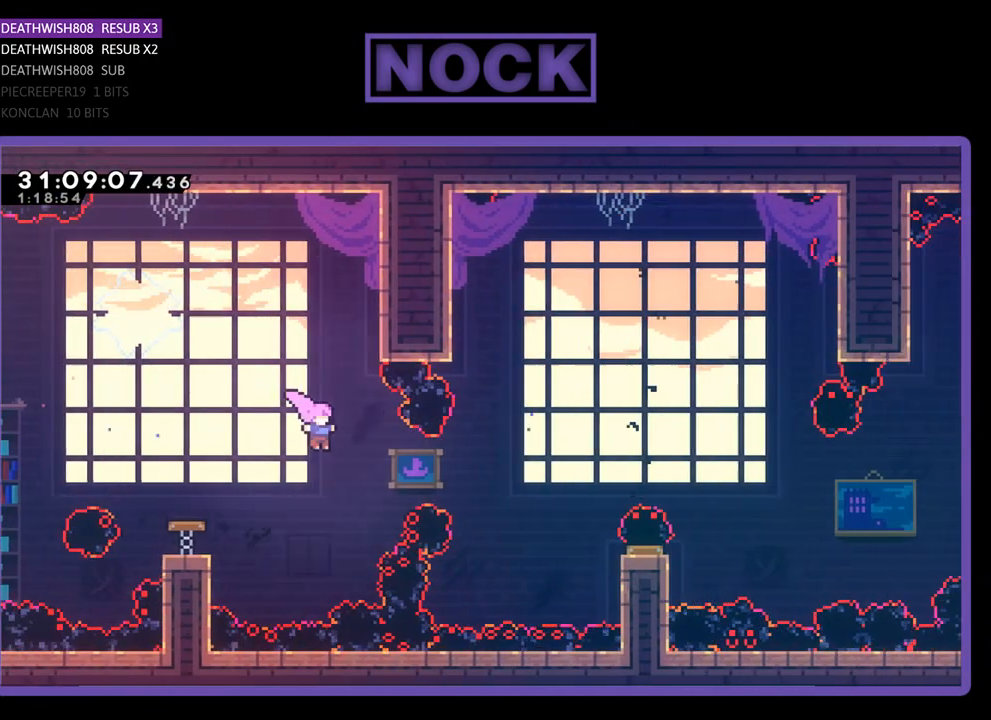
{"buttons": ["R2", "DPAD_RIGHT"], "left_stick": "center", "events": [[100, "CIRCLE", "down"], [333, "CIRCLE", "up"]]}
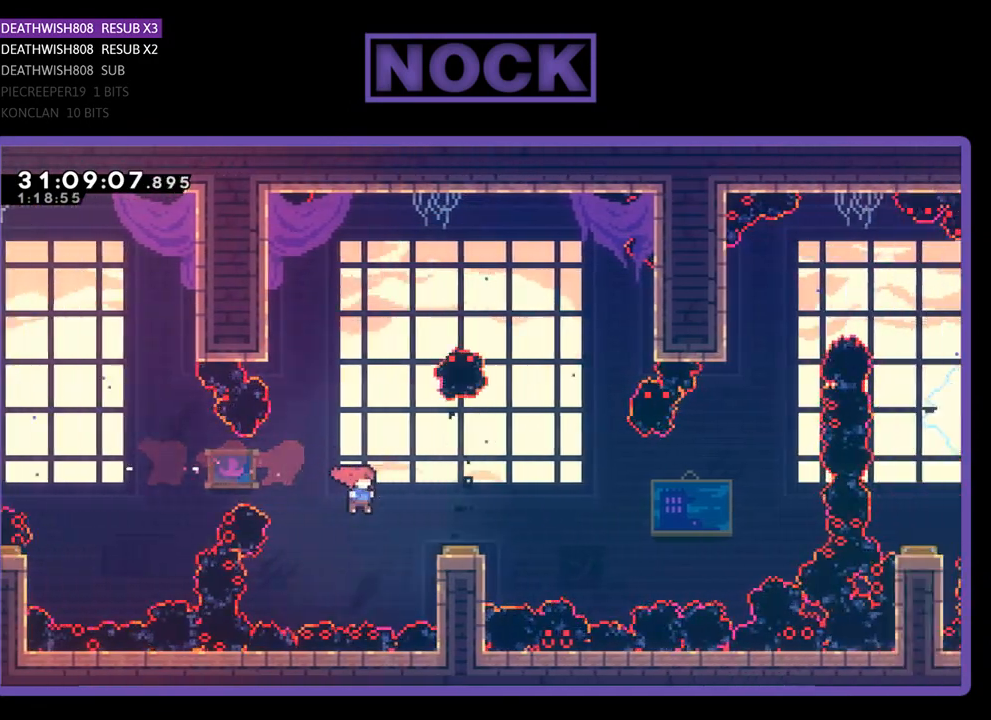
{"buttons": ["R2"], "left_stick": "center", "events": [[233, "DPAD_UP", "down"], [367, "DPAD_UP", "up"], [400, "DPAD_RIGHT", "up"]]}
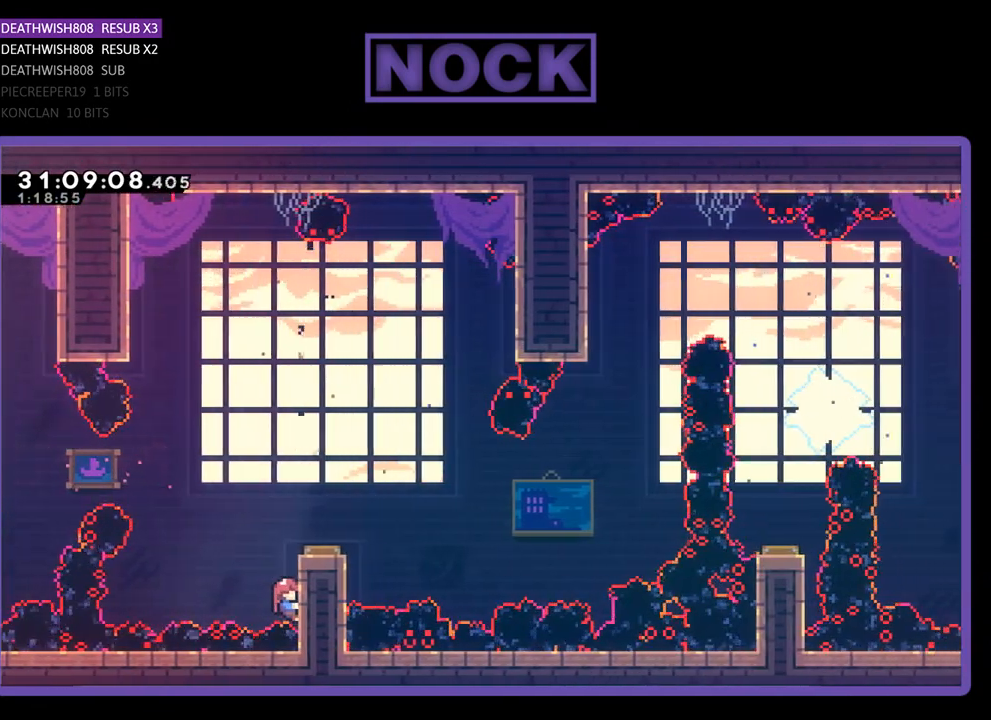
{"buttons": ["R2"], "left_stick": "center", "events": [[67, "DPAD_UP", "down"], [400, "DPAD_UP", "up"]]}
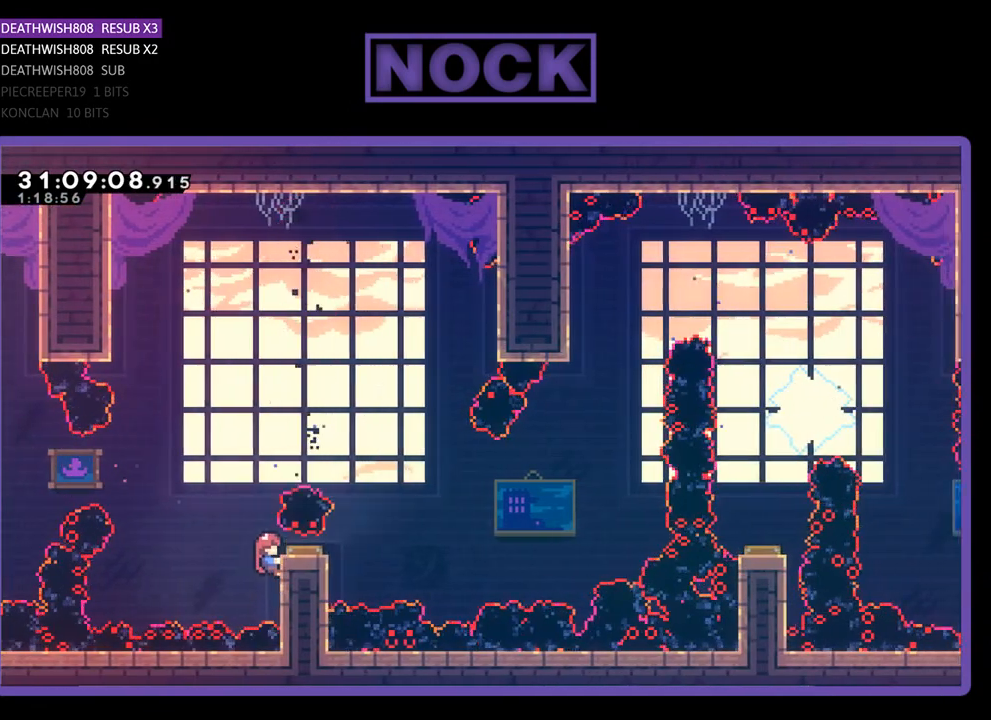
{"buttons": ["R2"], "left_stick": "center", "events": []}
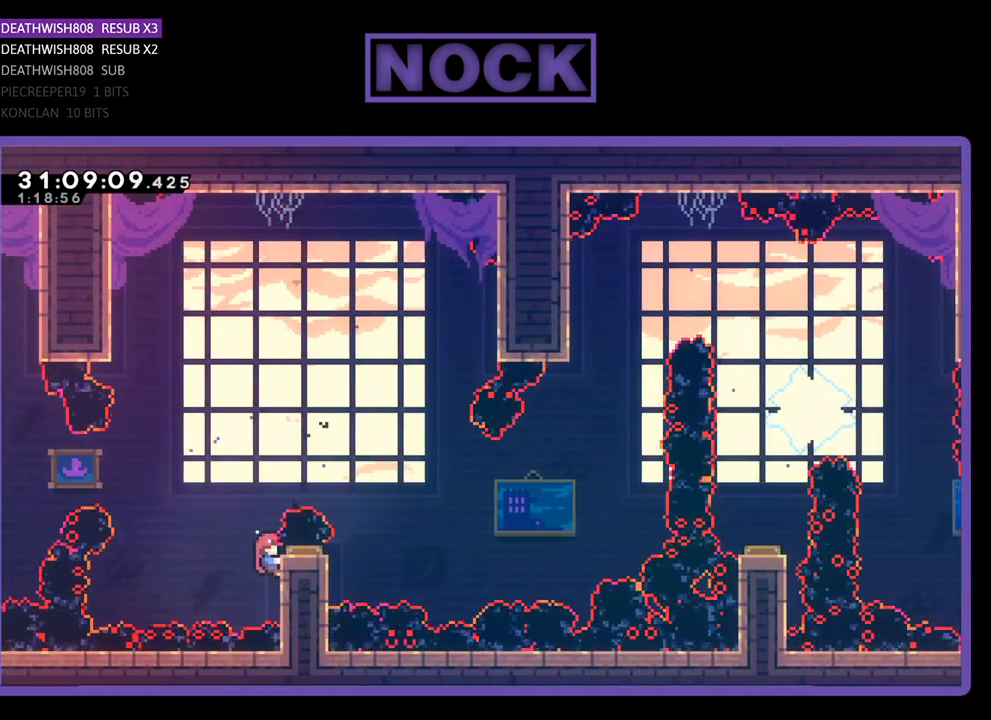
{"buttons": ["CROSS", "R2"], "left_stick": "center", "events": [[433, "CROSS", "down"]]}
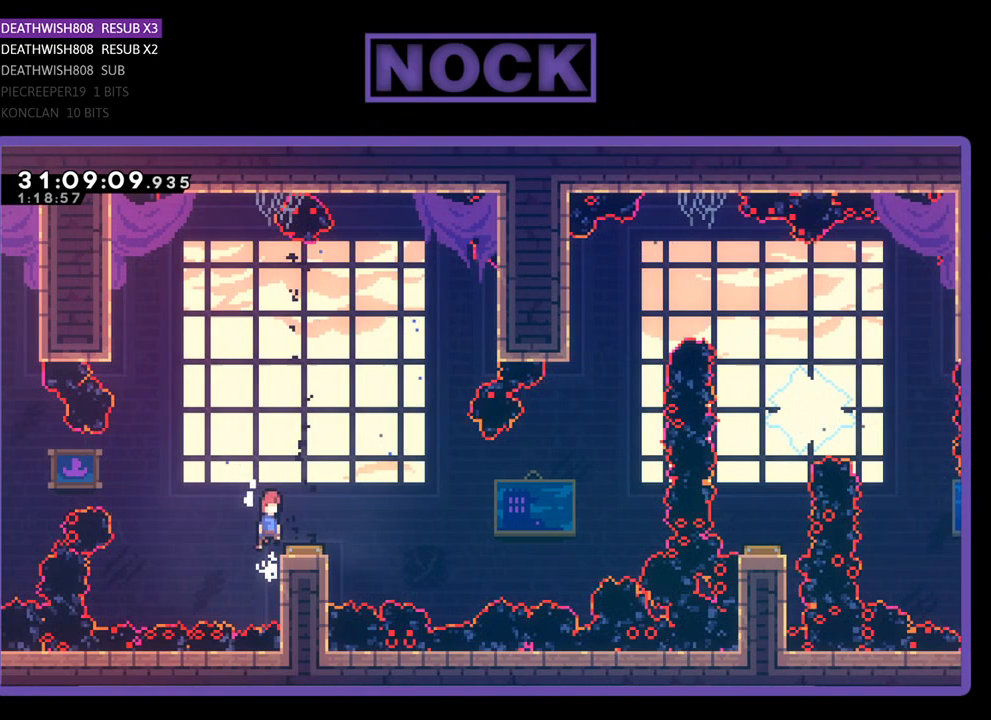
{"buttons": ["R2", "DPAD_RIGHT"], "left_stick": "center", "events": [[33, "DPAD_RIGHT", "down"], [100, "CROSS", "up"], [233, "DPAD_RIGHT", "up"], [300, "DPAD_RIGHT", "down"]]}
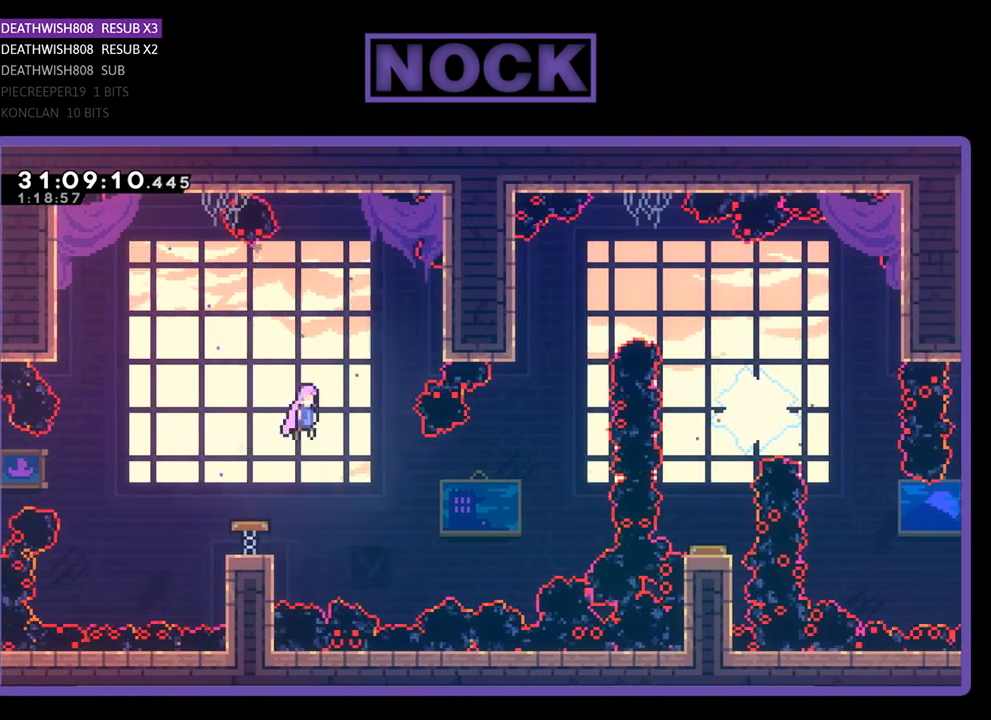
{"buttons": ["R2", "DPAD_RIGHT"], "left_stick": "center", "events": [[100, "DPAD_RIGHT", "up"], [333, "DPAD_RIGHT", "down"]]}
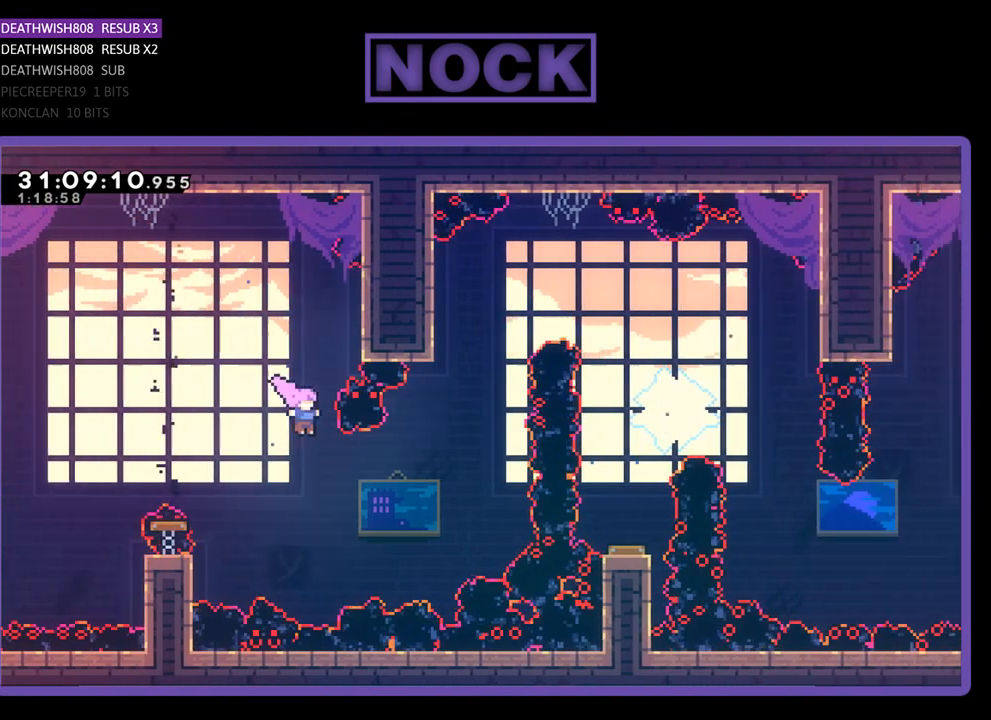
{"buttons": ["CIRCLE", "R2", "DPAD_UP", "DPAD_RIGHT"], "left_stick": "center", "events": [[300, "CIRCLE", "down"], [300, "DPAD_UP", "down"]]}
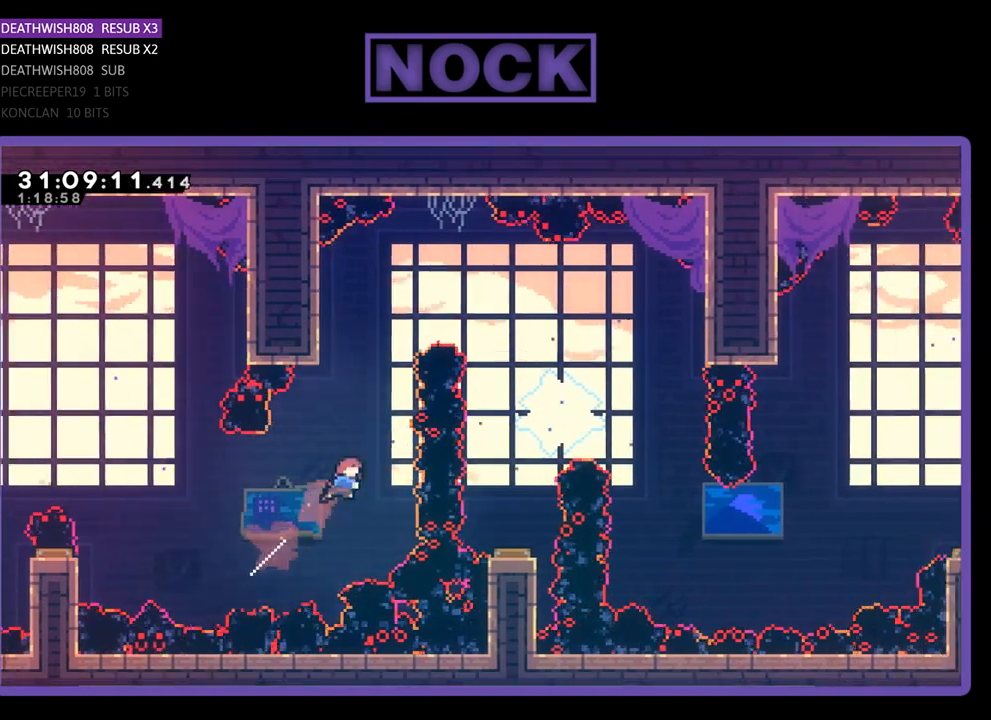
{"buttons": ["CIRCLE", "R2", "DPAD_UP"], "left_stick": "center", "events": [[167, "CIRCLE", "up"], [167, "DPAD_RIGHT", "up"], [267, "CIRCLE", "down"]]}